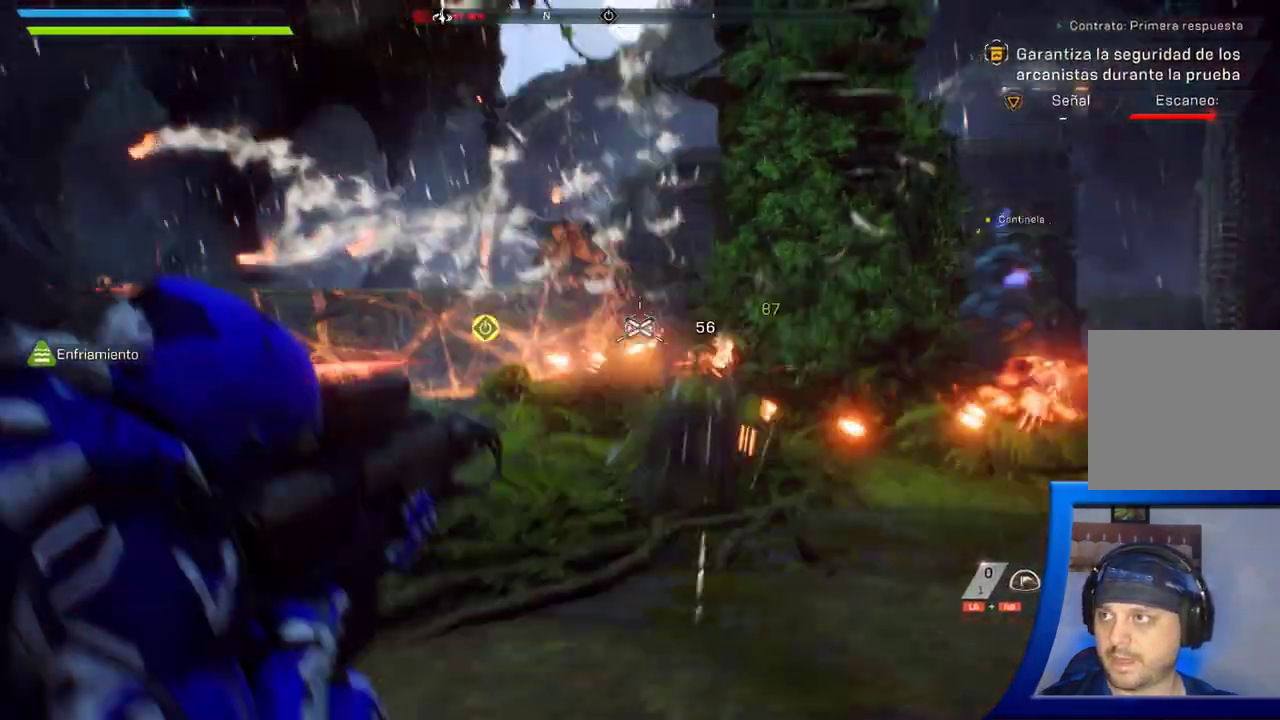
Gameplay with a controller (Xbox layout); each line is a JSON object with the inputs held at the frame after it. "button_events" lists button changes between this image and that frame as [ms after this image, input, new state], when the widget could be followed in between (sticks are given only as held states). Not read: HOME L2.
{"buttons": [], "left_stick": "right", "right_stick": "left"}
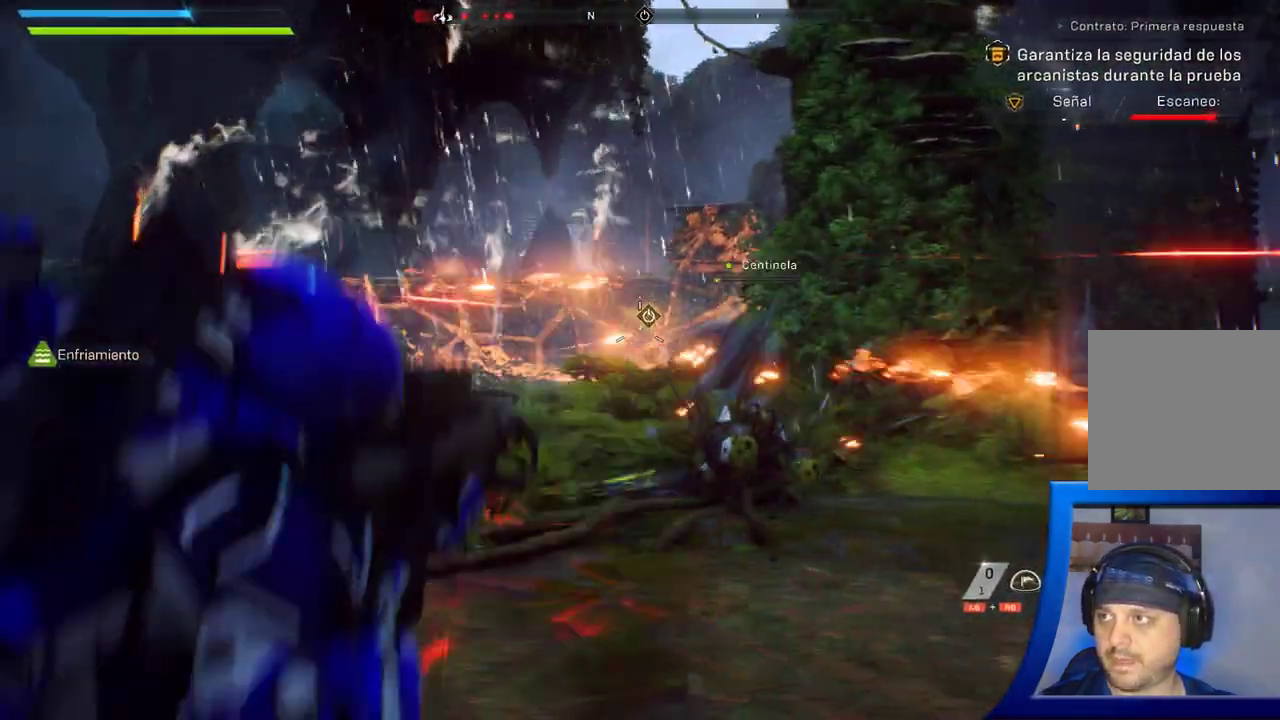
{"buttons": ["X"], "left_stick": "down", "right_stick": "center", "button_events": [[133, "START", "down"], [167, "START", "up"], [467, "X", "down"]]}
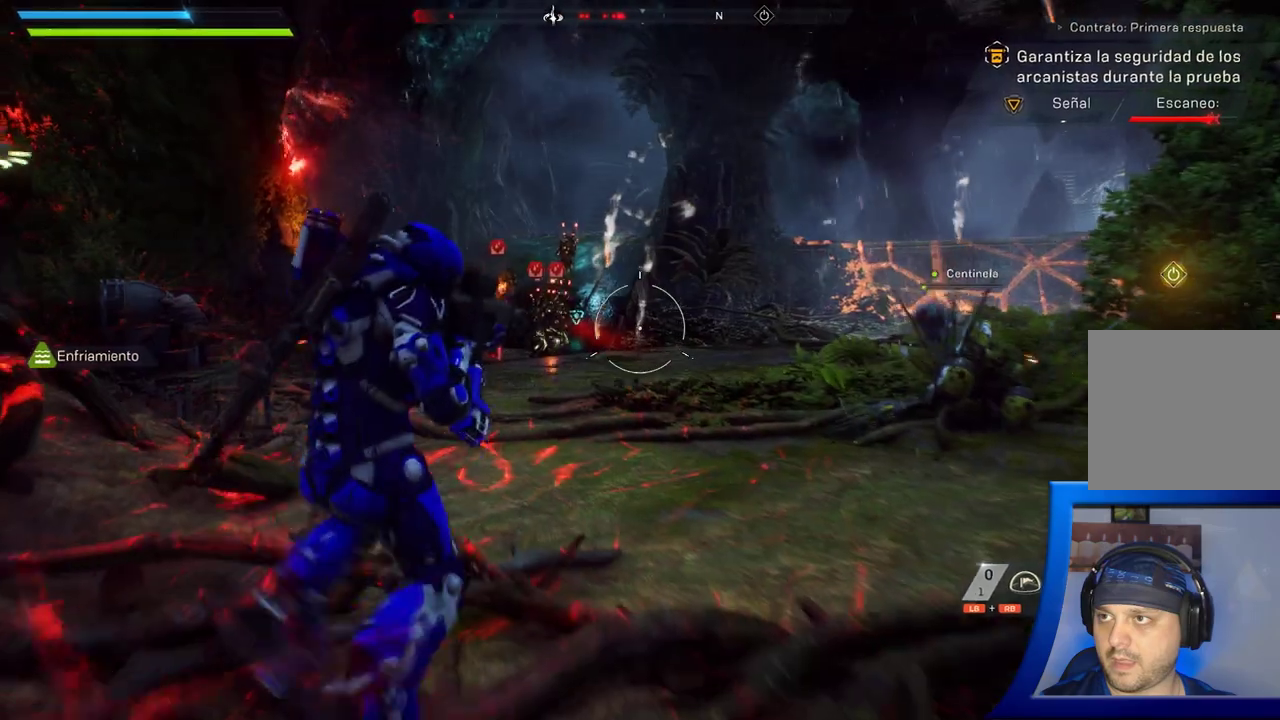
{"buttons": [], "left_stick": "up", "right_stick": "center", "button_events": [[67, "X", "up"]]}
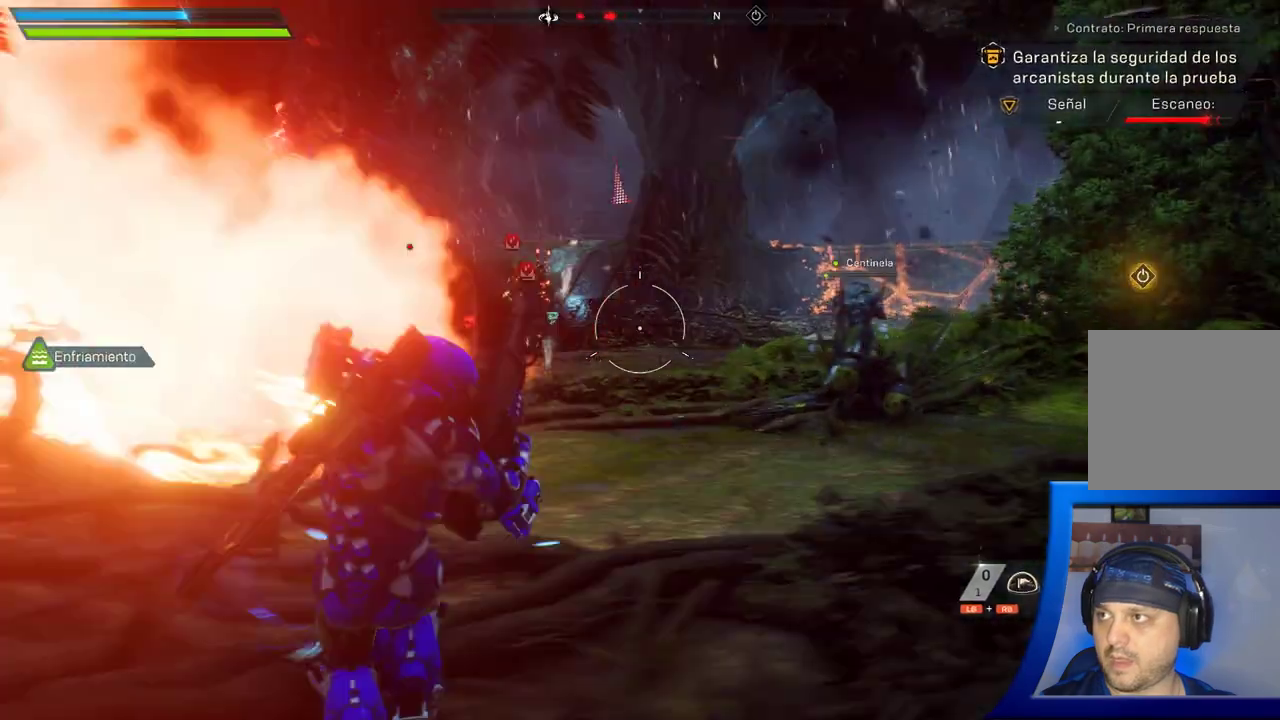
{"buttons": [], "left_stick": "right", "right_stick": "center", "button_events": [[250, "B", "down"], [367, "B", "up"]]}